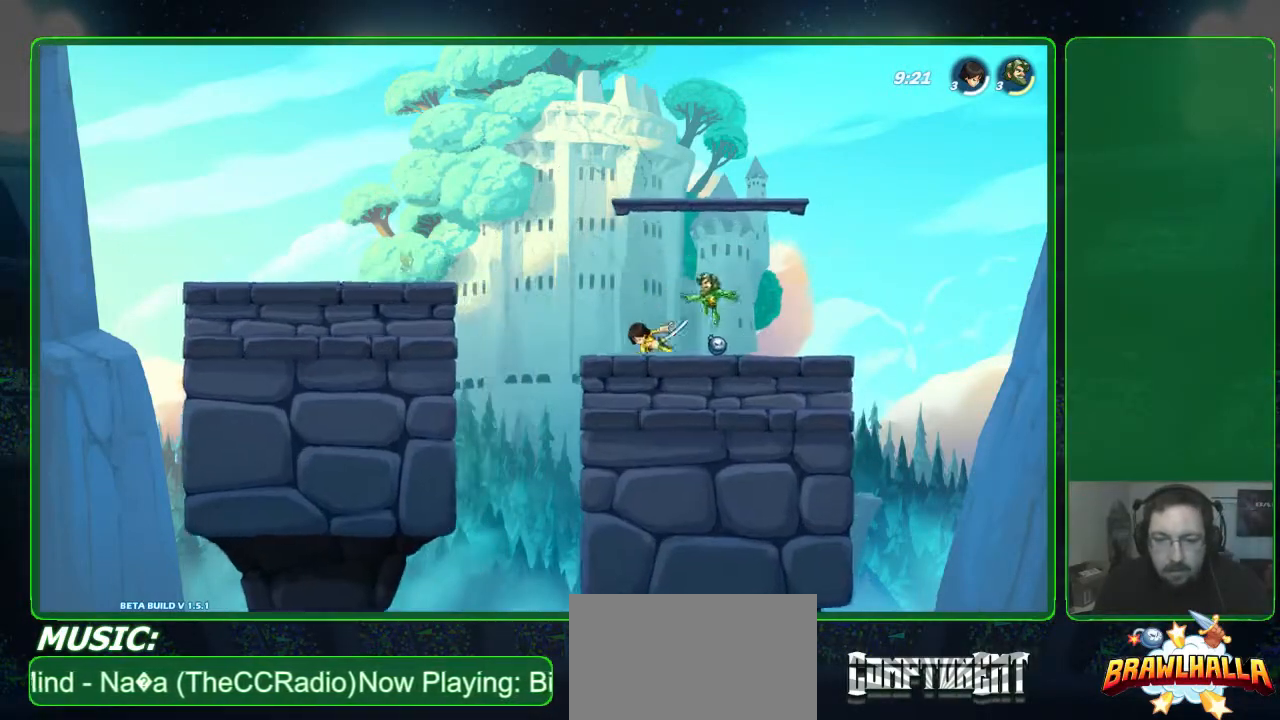
Gameplay with a controller (Xbox layout); each line is a JSON object with the inputs held at the frame after it. "events" lists button and stick changes between this image and that frame as [ms after this image, input, new state], when the widget could be followed in between. Not read: DPAD_DOWN DPAD_LEFT DPAD_RIGHT DPAD_UP R3 right_stick.
{"buttons": ["R2"], "left_stick": "left", "events": [[67, "X", "down"], [100, "left_stick", "down-right"], [133, "X", "up"], [233, "R2", "down"], [400, "R2", "up"], [433, "R2", "down"], [467, "left_stick", "left"]]}
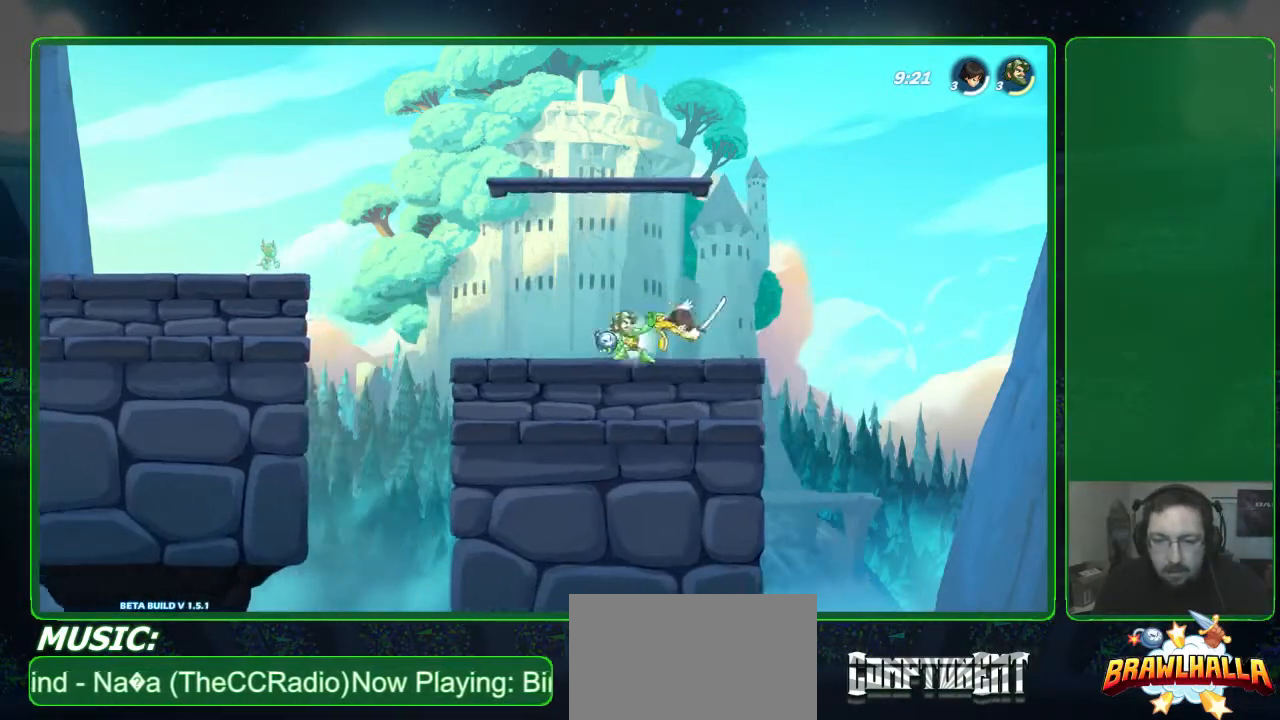
{"buttons": [], "left_stick": "down-left", "events": [[67, "R2", "up"], [67, "left_stick", "down-left"], [267, "A", "down"], [400, "A", "up"]]}
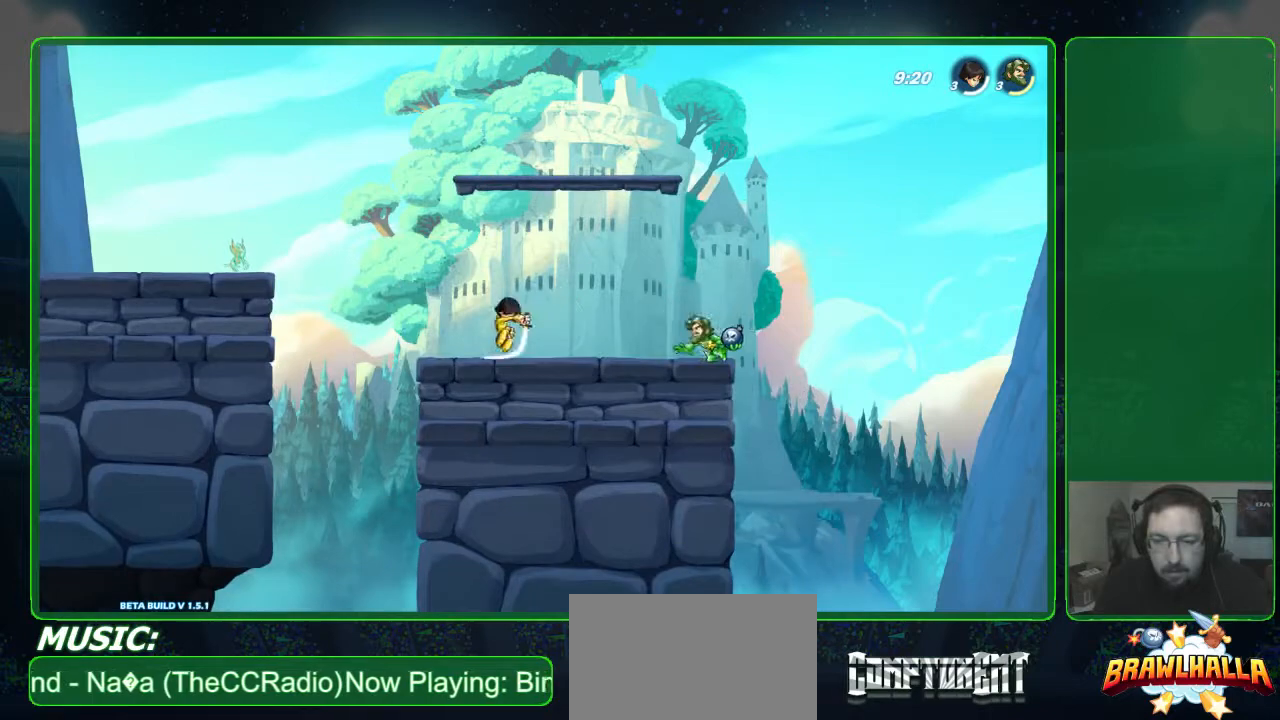
{"buttons": ["L3"], "left_stick": "down-left", "events": [[133, "left_stick", "down-right"], [233, "A", "down"], [233, "left_stick", "down-left"], [333, "A", "up"], [467, "L3", "down"]]}
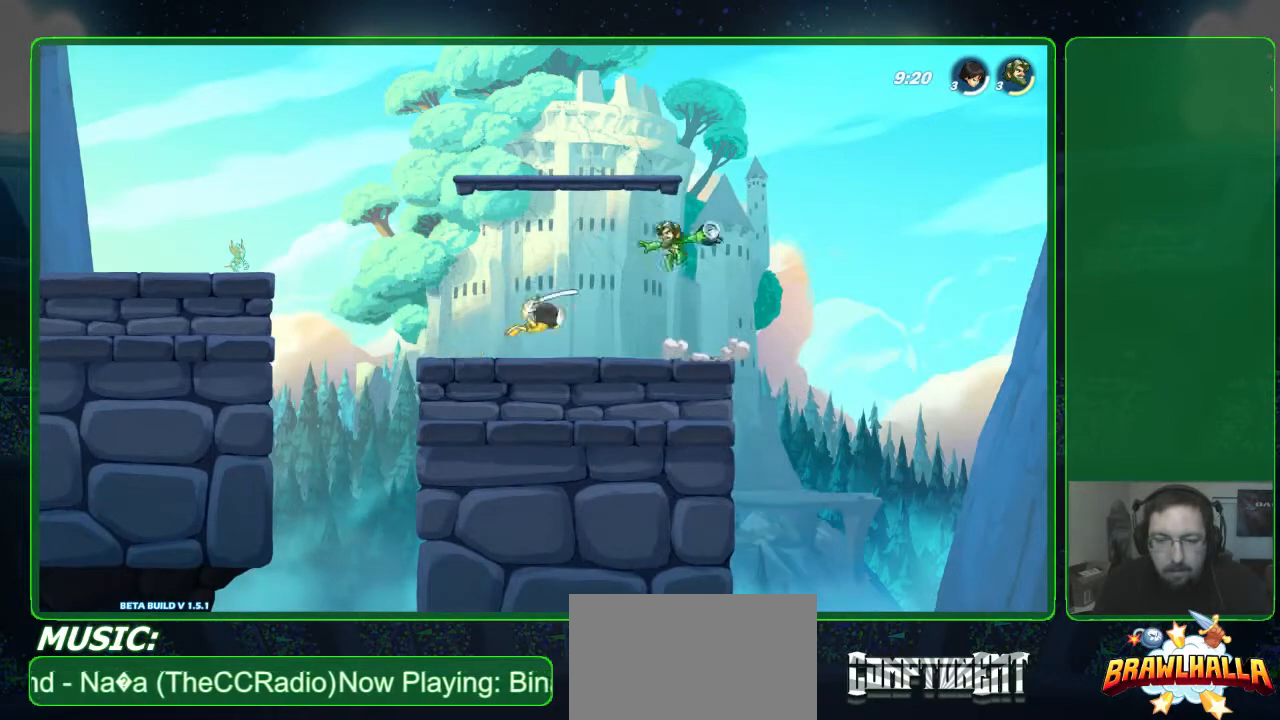
{"buttons": [], "left_stick": "center", "events": [[67, "L3", "up"], [133, "left_stick", "center"]]}
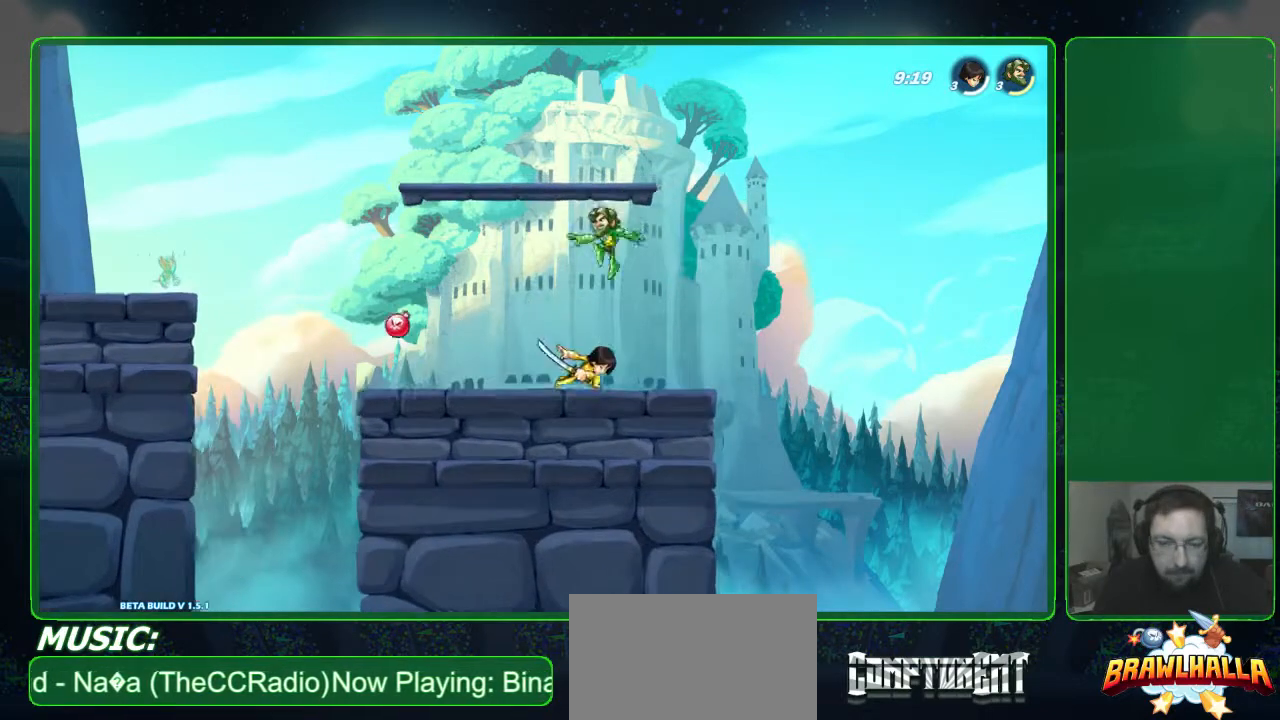
{"buttons": [], "left_stick": "right", "events": [[67, "left_stick", "down-left"], [167, "R2", "down"], [267, "left_stick", "left"], [333, "R2", "up"], [500, "left_stick", "right"]]}
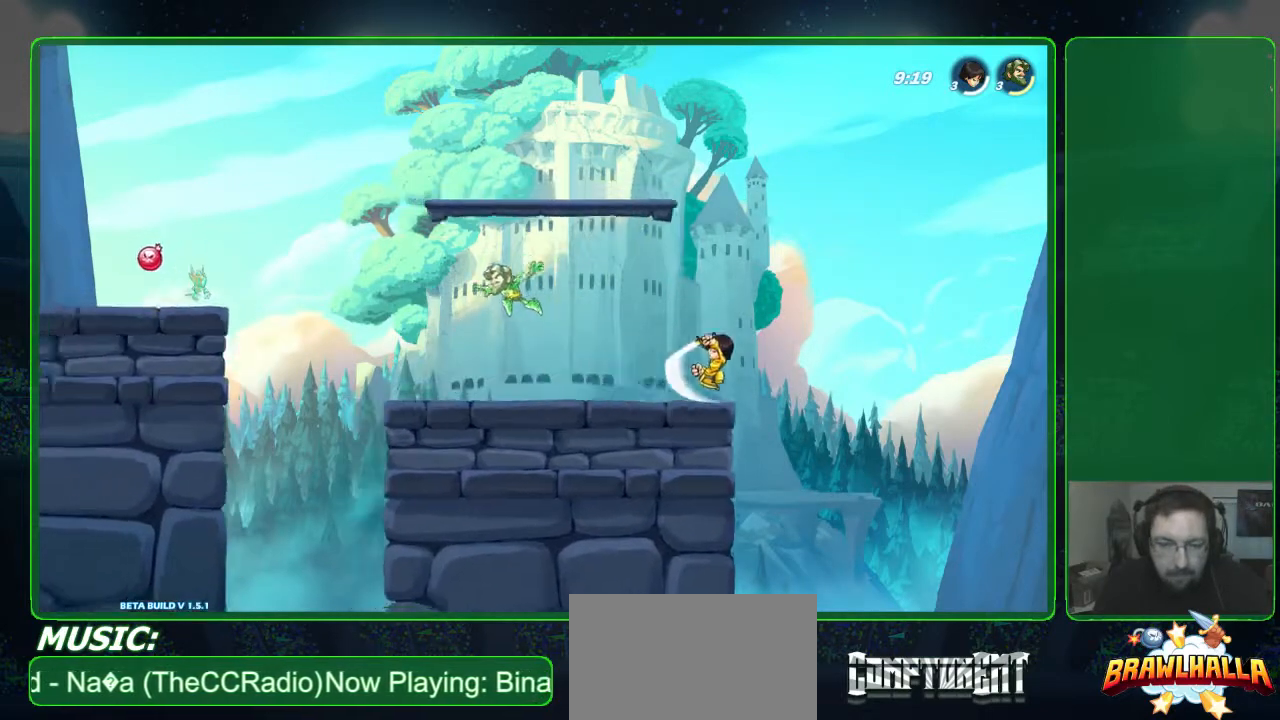
{"buttons": [], "left_stick": "left", "events": [[433, "left_stick", "left"]]}
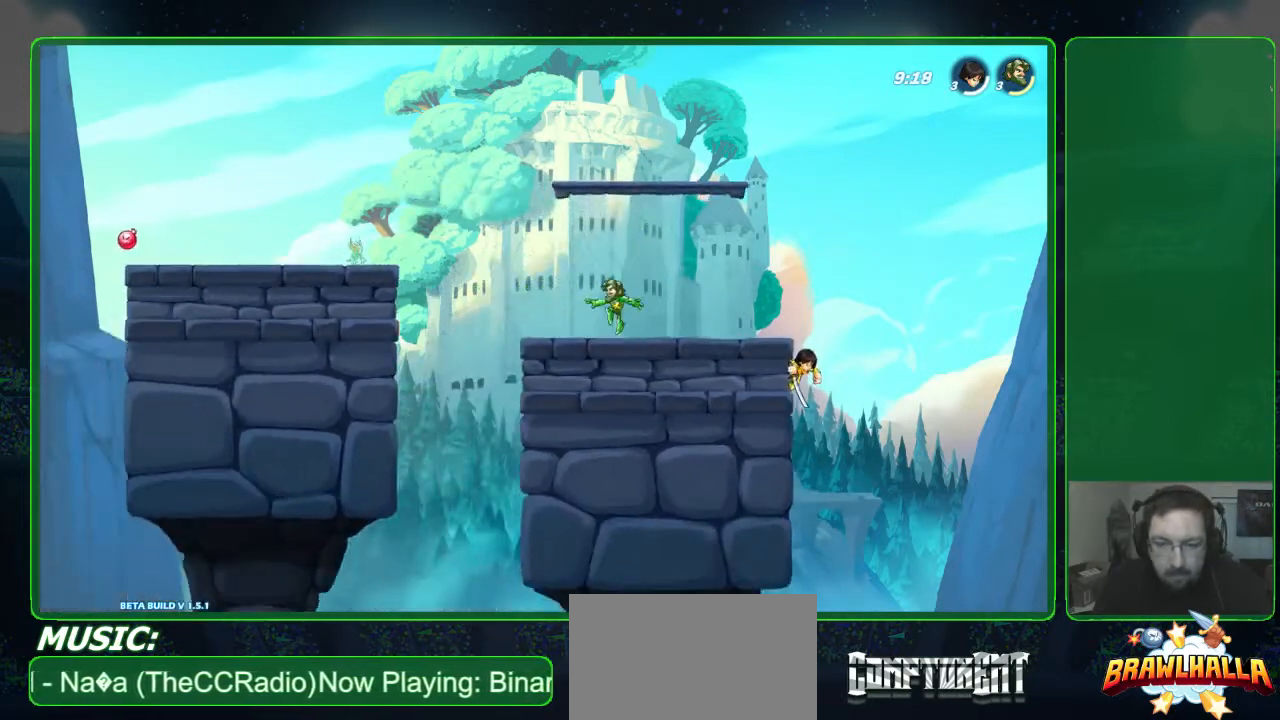
{"buttons": [], "left_stick": "right", "events": [[400, "left_stick", "down"], [467, "left_stick", "right"]]}
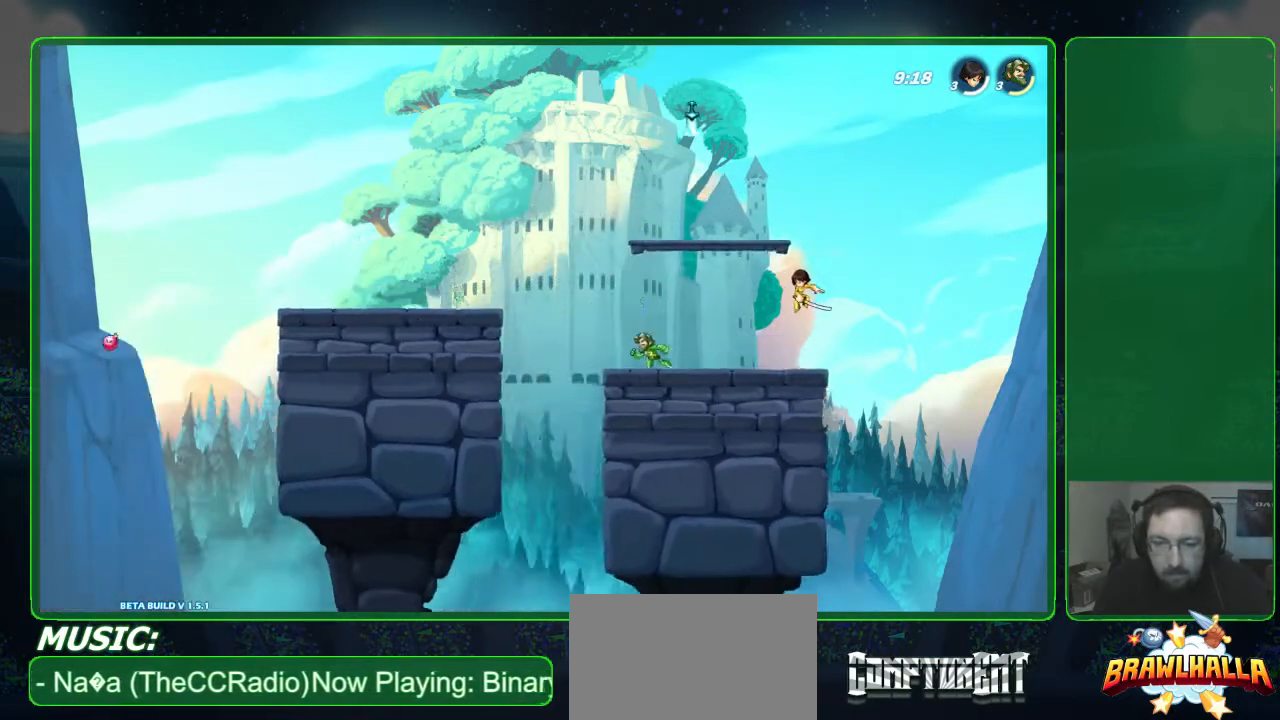
{"buttons": [], "left_stick": "center"}
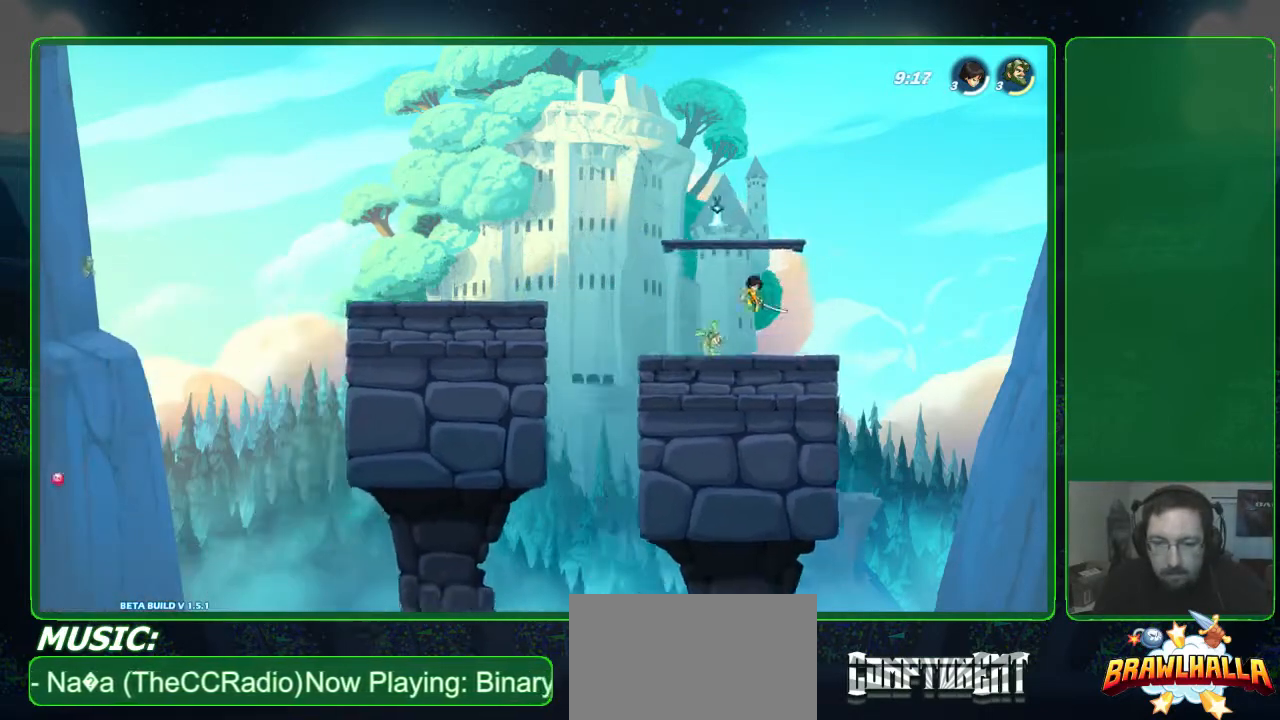
{"buttons": ["X"], "left_stick": "down-left", "events": [[33, "left_stick", "left"], [200, "left_stick", "down-left"], [400, "X", "down"]]}
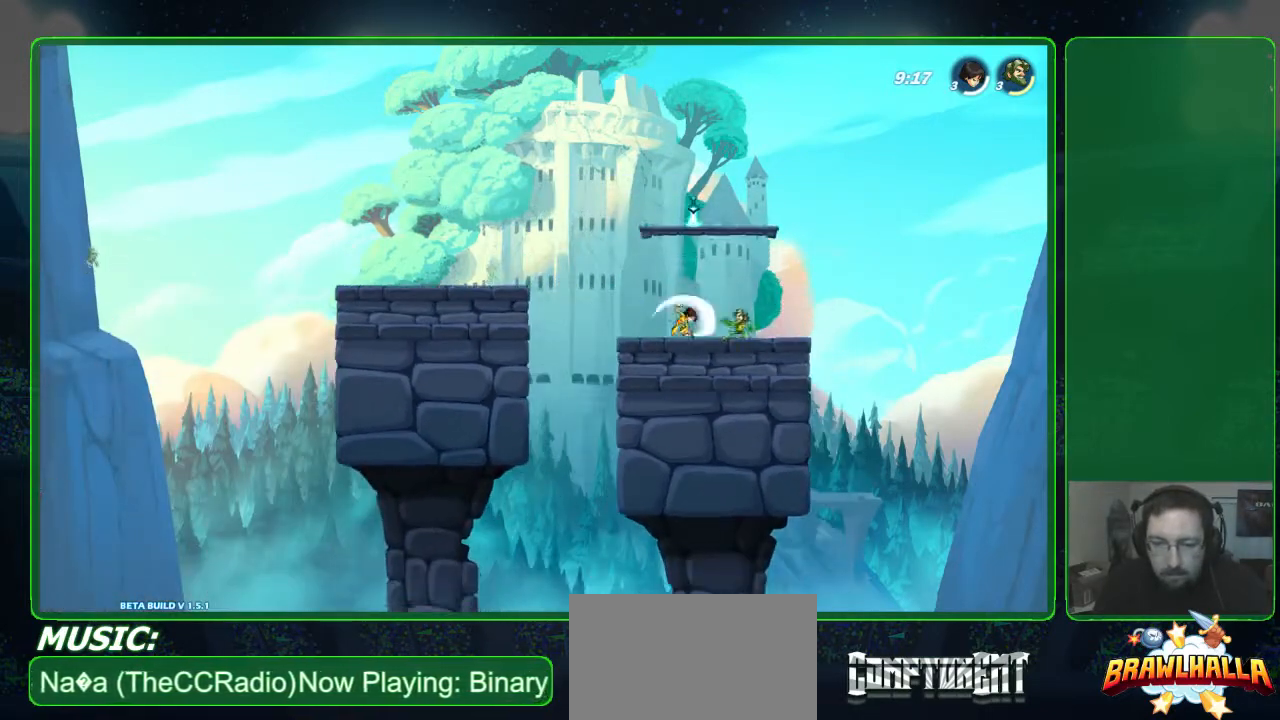
{"buttons": [], "left_stick": "up", "events": [[33, "X", "up"], [133, "X", "down"], [233, "X", "up"], [300, "X", "down"], [400, "X", "up"], [433, "left_stick", "center"], [500, "left_stick", "up"]]}
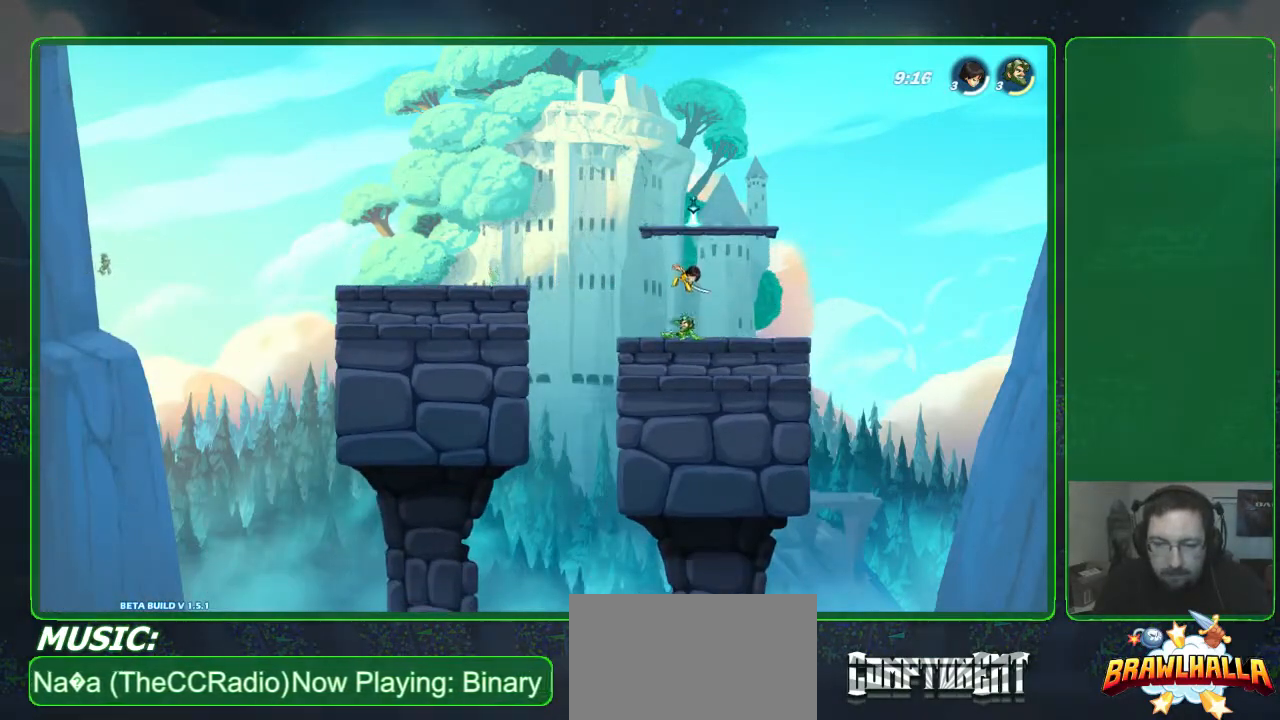
{"buttons": ["X"], "left_stick": "up-right", "events": [[133, "X", "down"], [233, "X", "up"], [333, "X", "down"], [400, "X", "up"], [433, "left_stick", "up-right"], [467, "X", "down"]]}
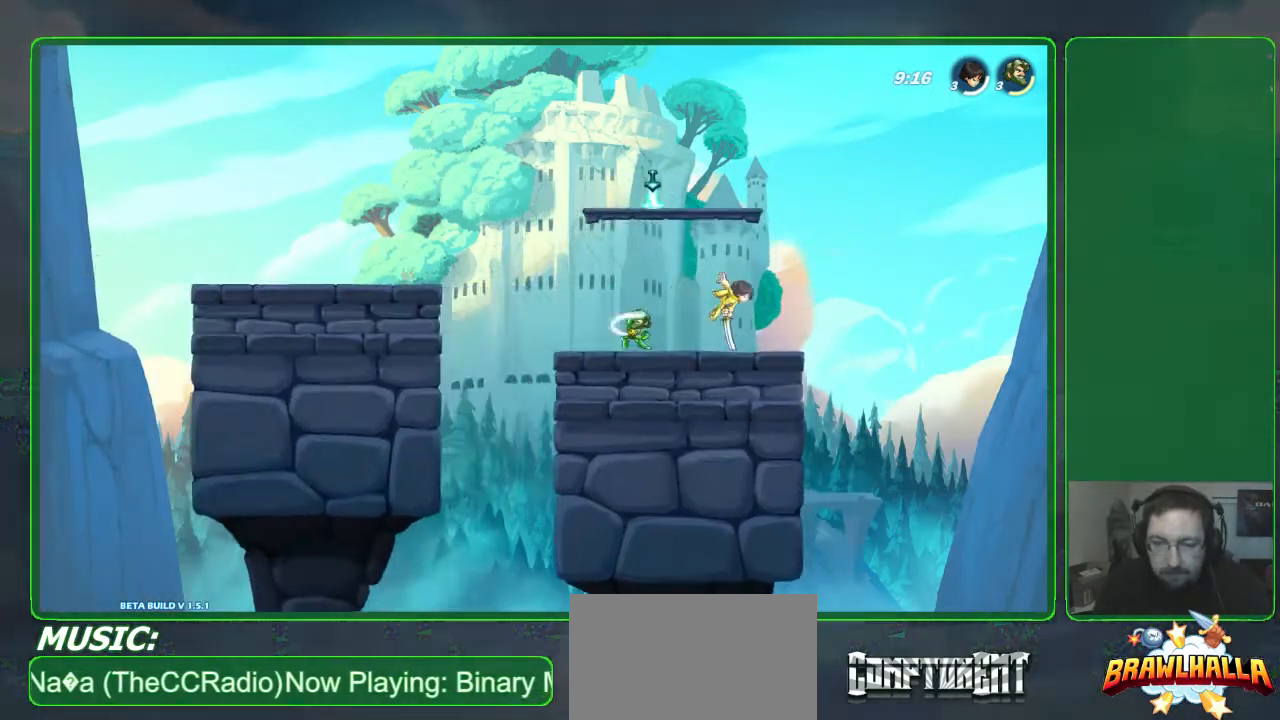
{"buttons": ["R2"], "left_stick": "left", "events": [[33, "X", "up"], [233, "left_stick", "up-left"], [300, "left_stick", "left"], [433, "R2", "down"]]}
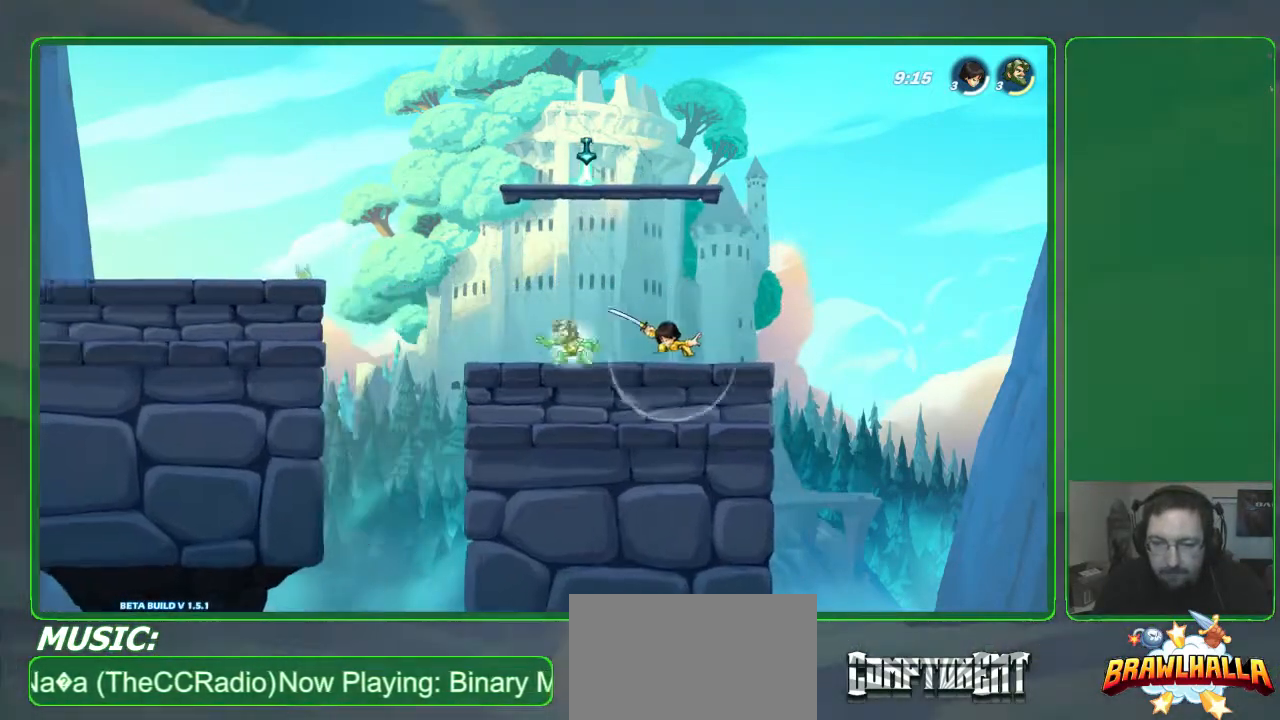
{"buttons": [], "left_stick": "up-right", "events": [[100, "R2", "up"], [133, "left_stick", "center"], [233, "left_stick", "right"], [433, "left_stick", "up-right"]]}
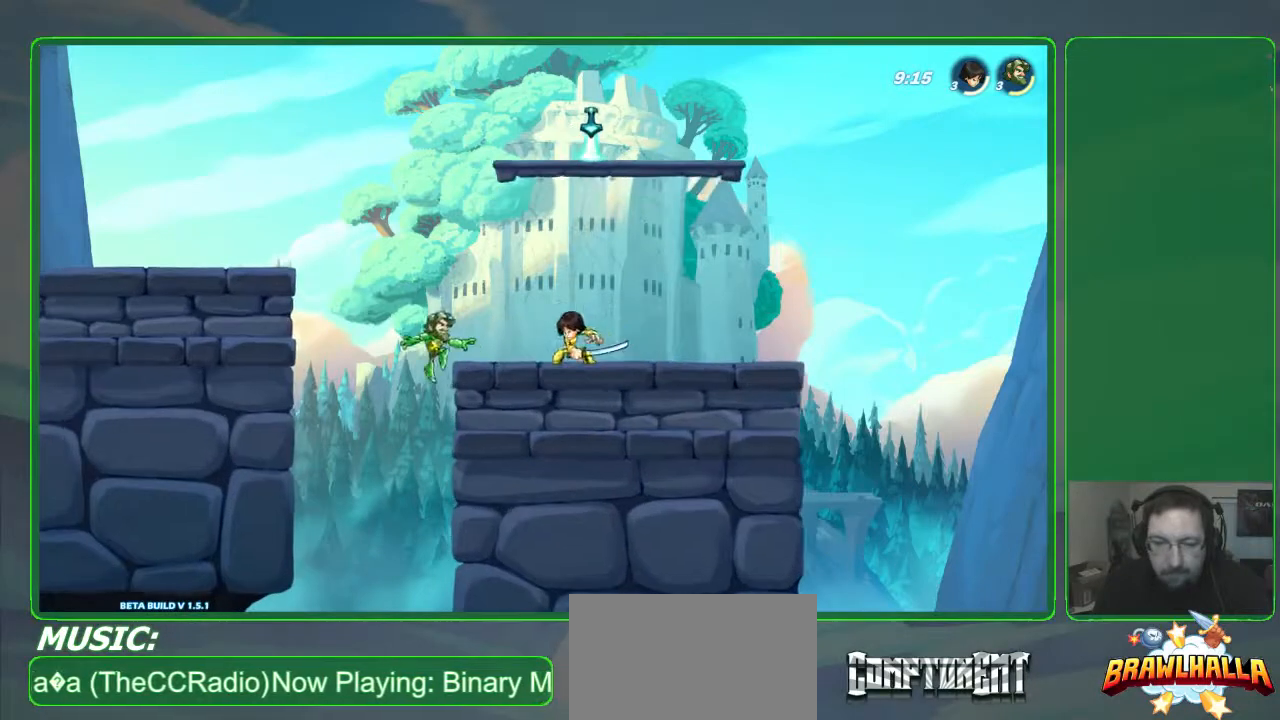
{"buttons": [], "left_stick": "up-right", "events": [[200, "left_stick", "up"], [367, "left_stick", "up-right"]]}
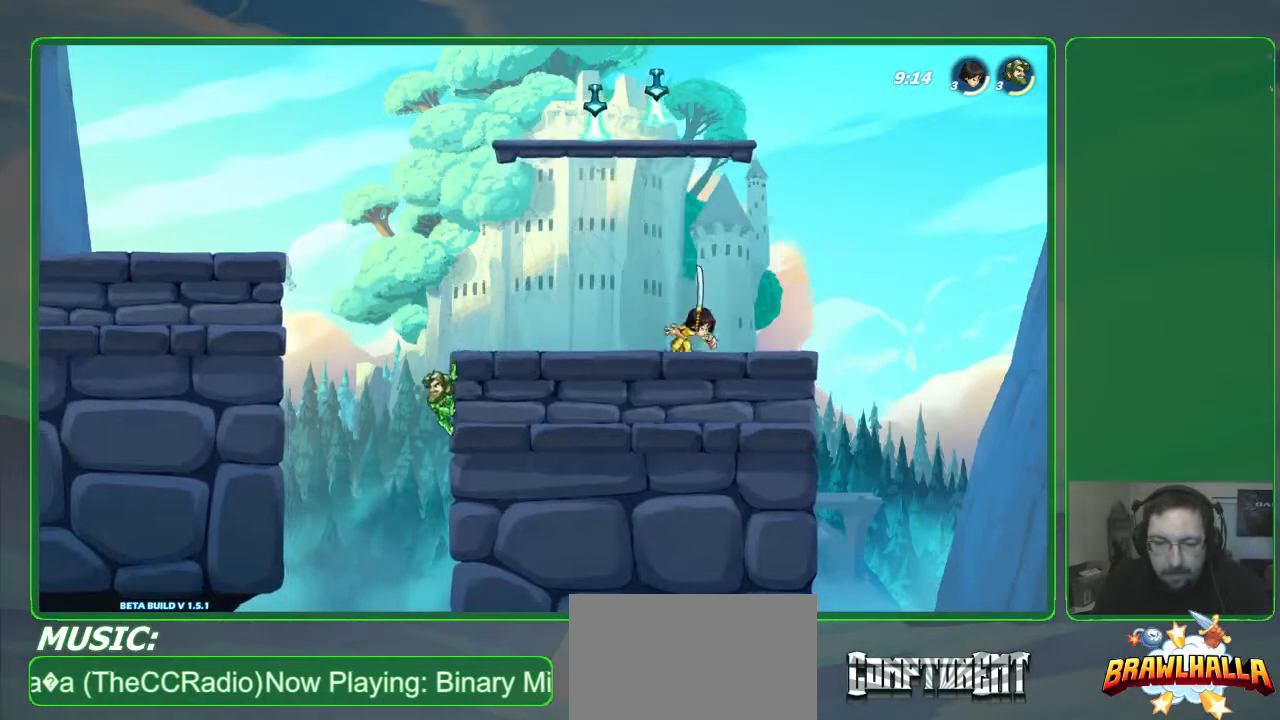
{"buttons": [], "left_stick": "up-right", "events": [[100, "A", "down"], [233, "A", "up"]]}
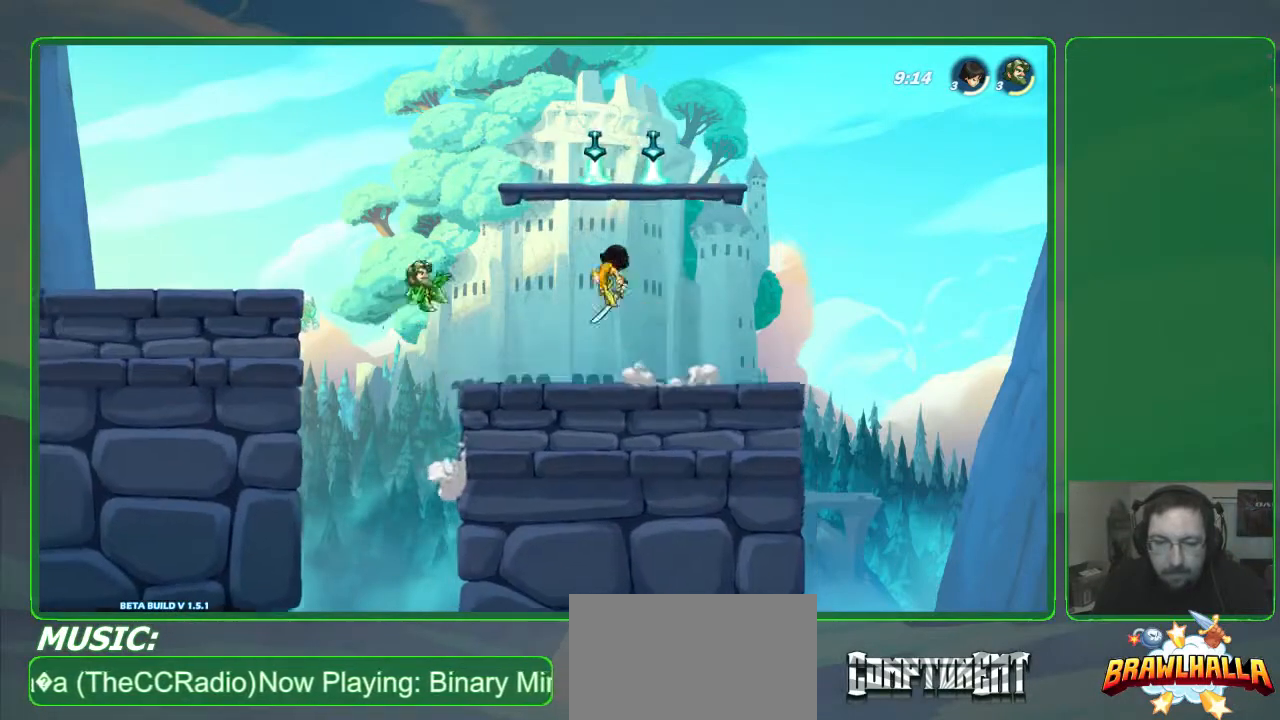
{"buttons": [], "left_stick": "up-left", "events": [[67, "left_stick", "right"], [167, "R2", "down"], [333, "R2", "up"], [400, "left_stick", "left"], [500, "left_stick", "up-left"]]}
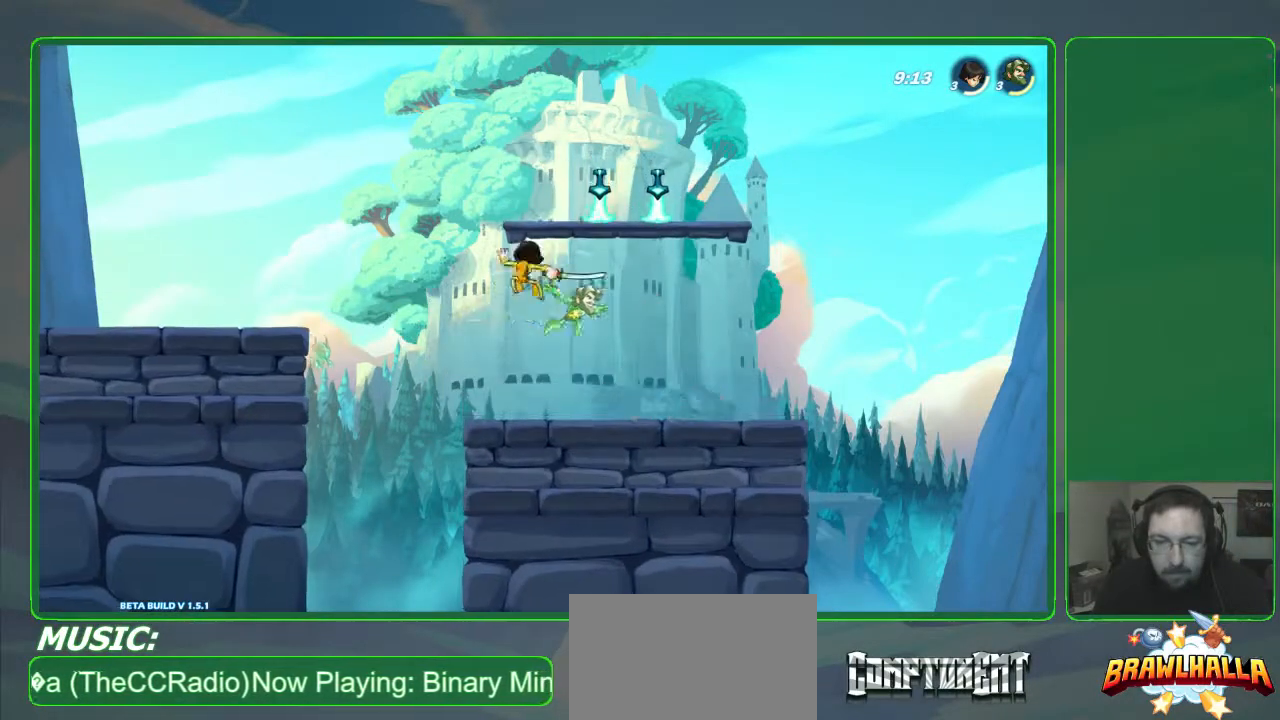
{"buttons": [], "left_stick": "up-left", "events": [[133, "X", "down"], [233, "X", "up"], [367, "X", "down"], [467, "X", "up"]]}
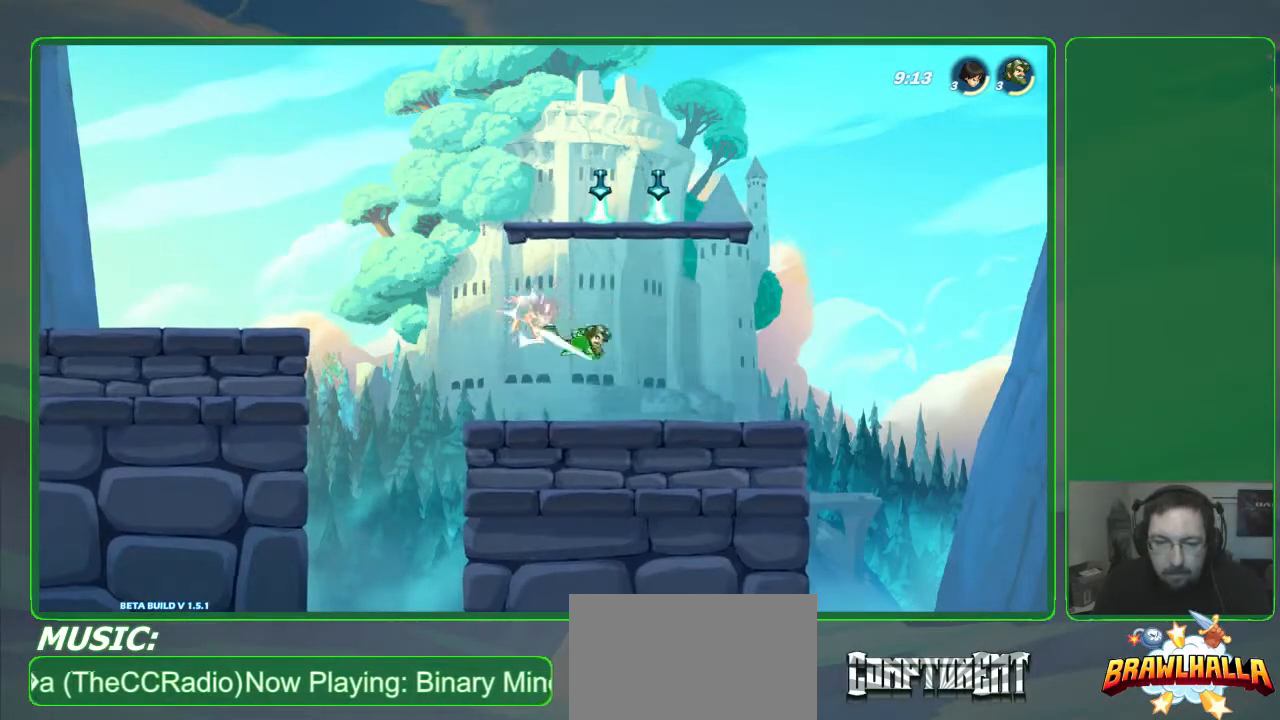
{"buttons": [], "left_stick": "right", "events": [[33, "X", "down"], [67, "left_stick", "up"], [133, "X", "up"], [200, "X", "down"], [300, "X", "up"], [367, "left_stick", "up-right"], [467, "left_stick", "right"]]}
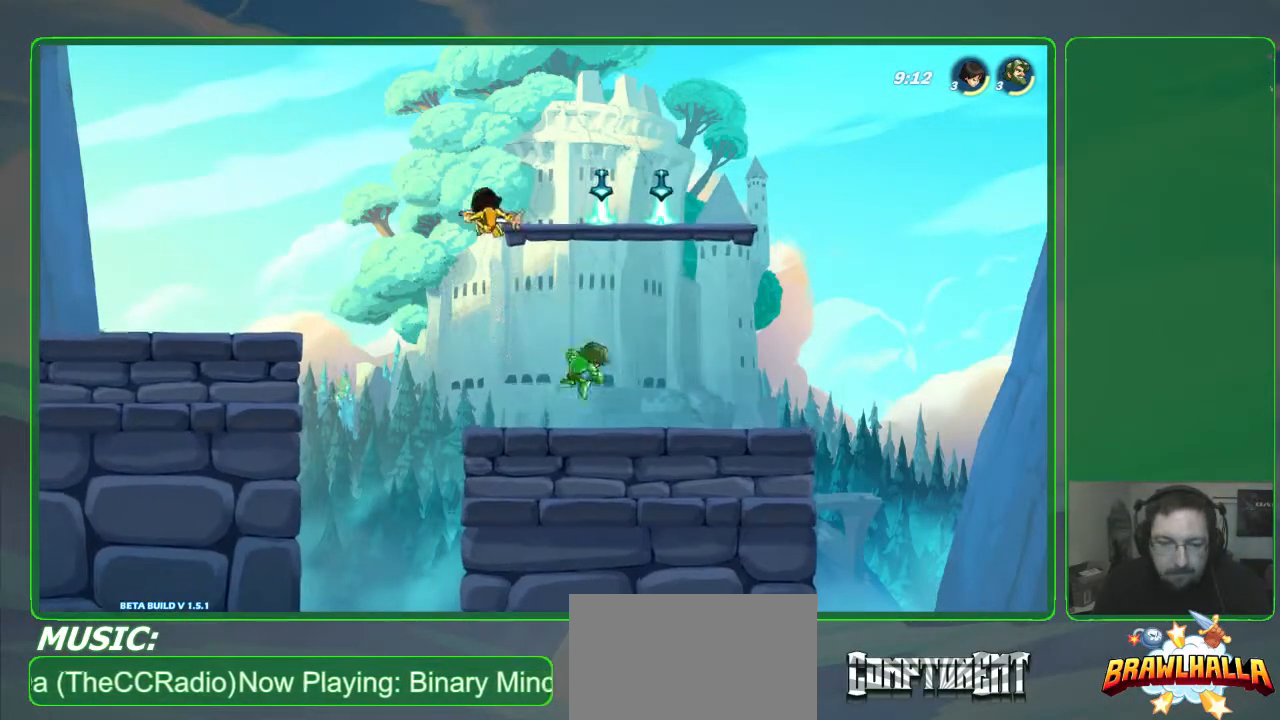
{"buttons": [], "left_stick": "up-left", "events": [[367, "A", "down"], [367, "left_stick", "up-left"], [500, "A", "up"]]}
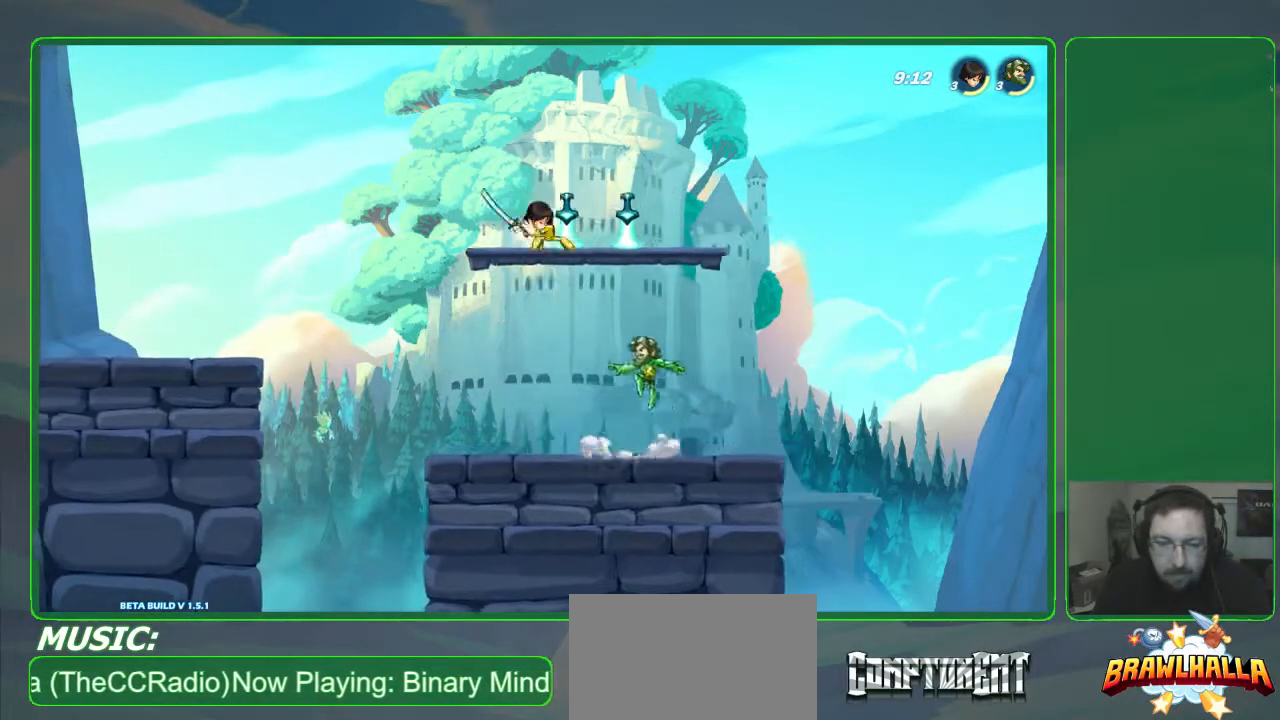
{"buttons": [], "left_stick": "up", "events": [[200, "Y", "down"], [267, "L3", "down"], [267, "Y", "up"], [333, "Y", "down"], [367, "L3", "up"], [367, "left_stick", "up"], [433, "Y", "up"]]}
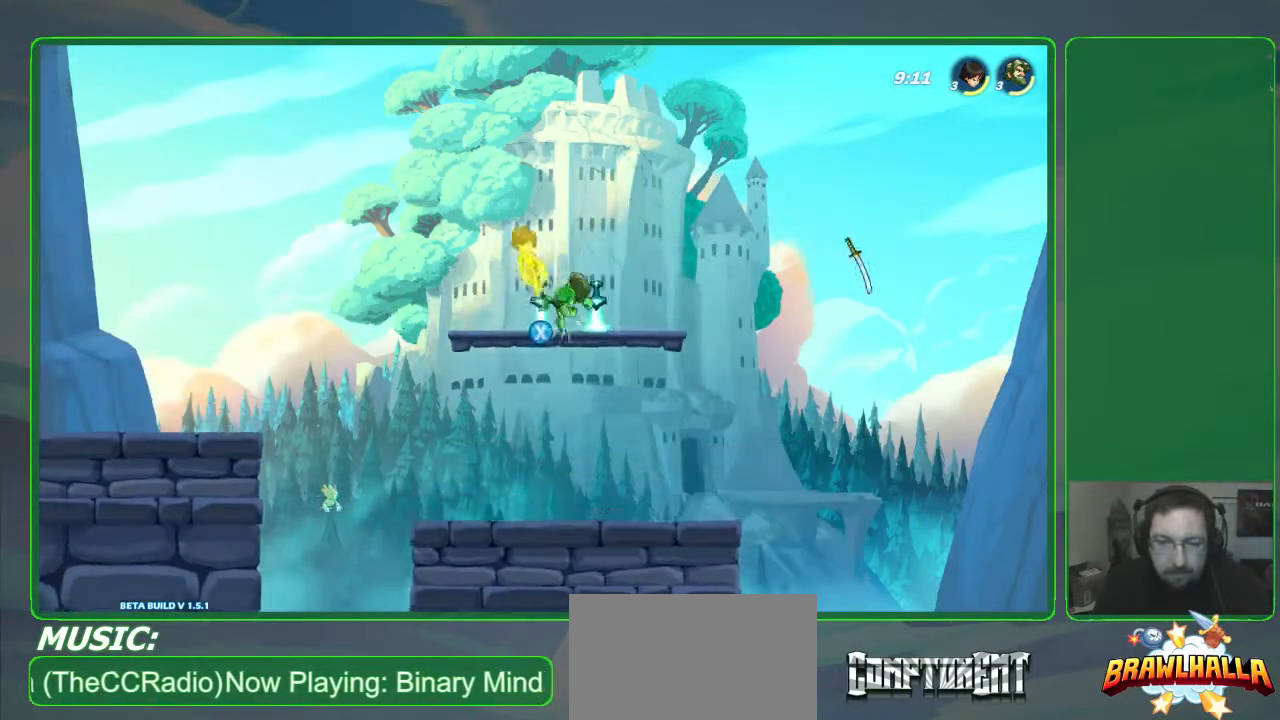
{"buttons": [], "left_stick": "up", "events": [[67, "left_stick", "center"], [300, "left_stick", "up-left"], [367, "X", "down"], [500, "X", "up"], [500, "left_stick", "up"]]}
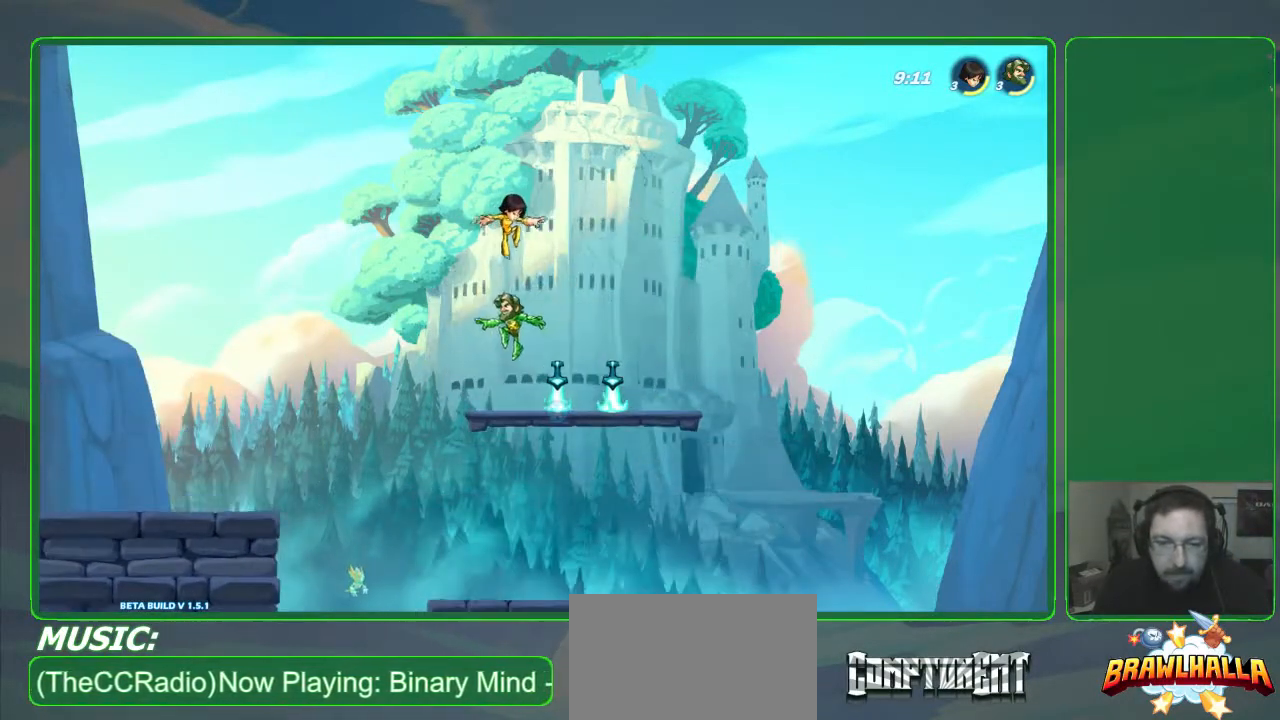
{"buttons": [], "left_stick": "up-right", "events": [[67, "X", "down"], [167, "X", "up"], [167, "left_stick", "up-left"], [367, "left_stick", "up-right"]]}
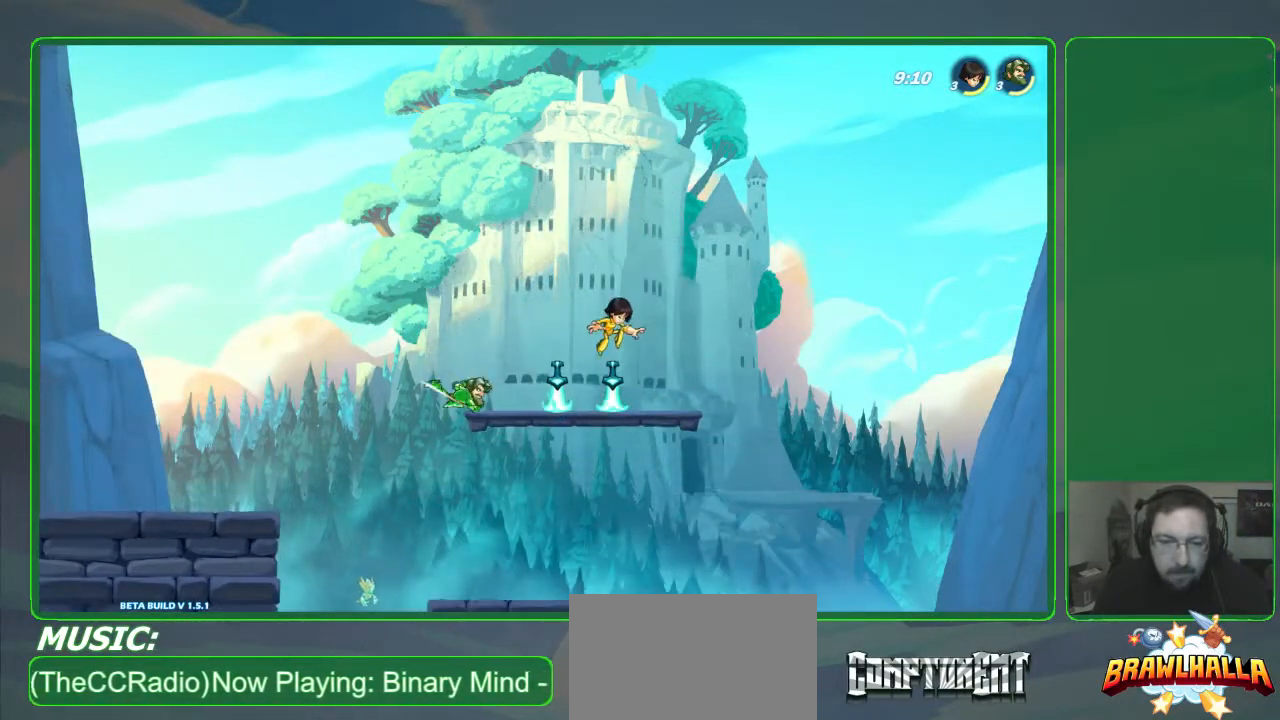
{"buttons": [], "left_stick": "right", "events": [[433, "left_stick", "right"]]}
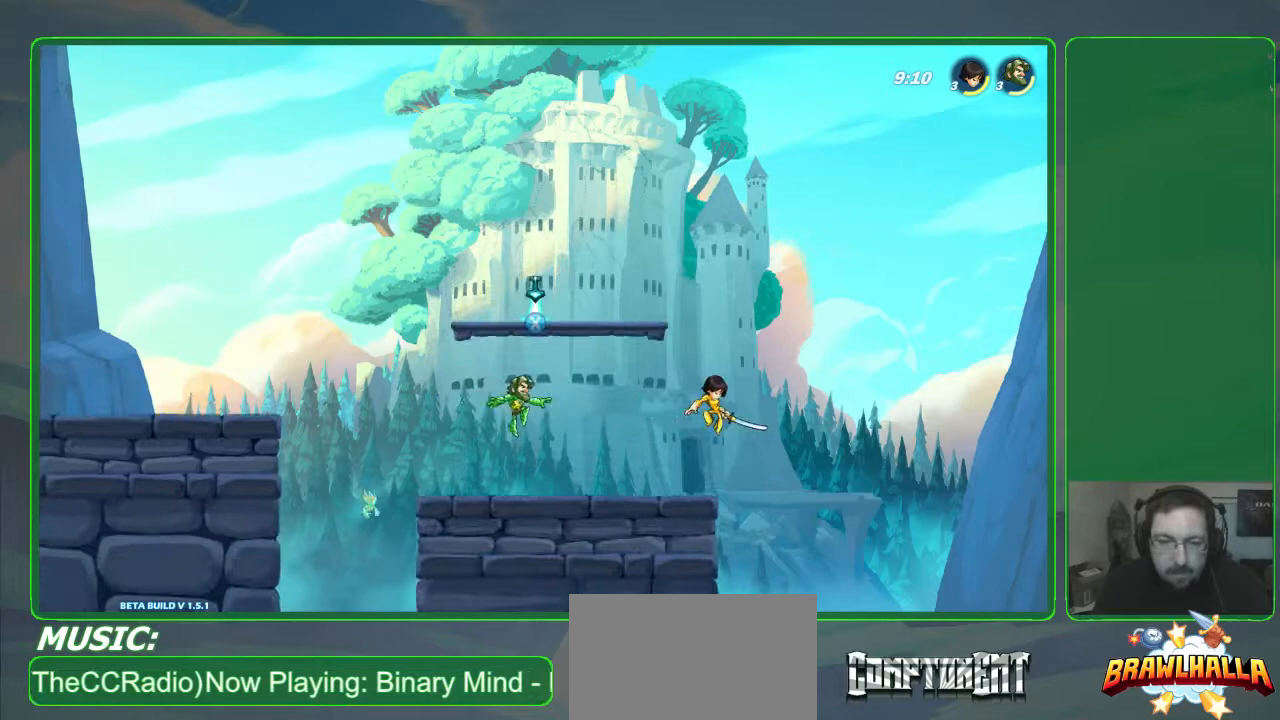
{"buttons": ["X", "L3"], "left_stick": "down", "events": [[100, "left_stick", "up-right"], [200, "left_stick", "right"], [233, "A", "down"], [333, "A", "up"], [333, "left_stick", "down"], [400, "X", "down"], [467, "L3", "down"]]}
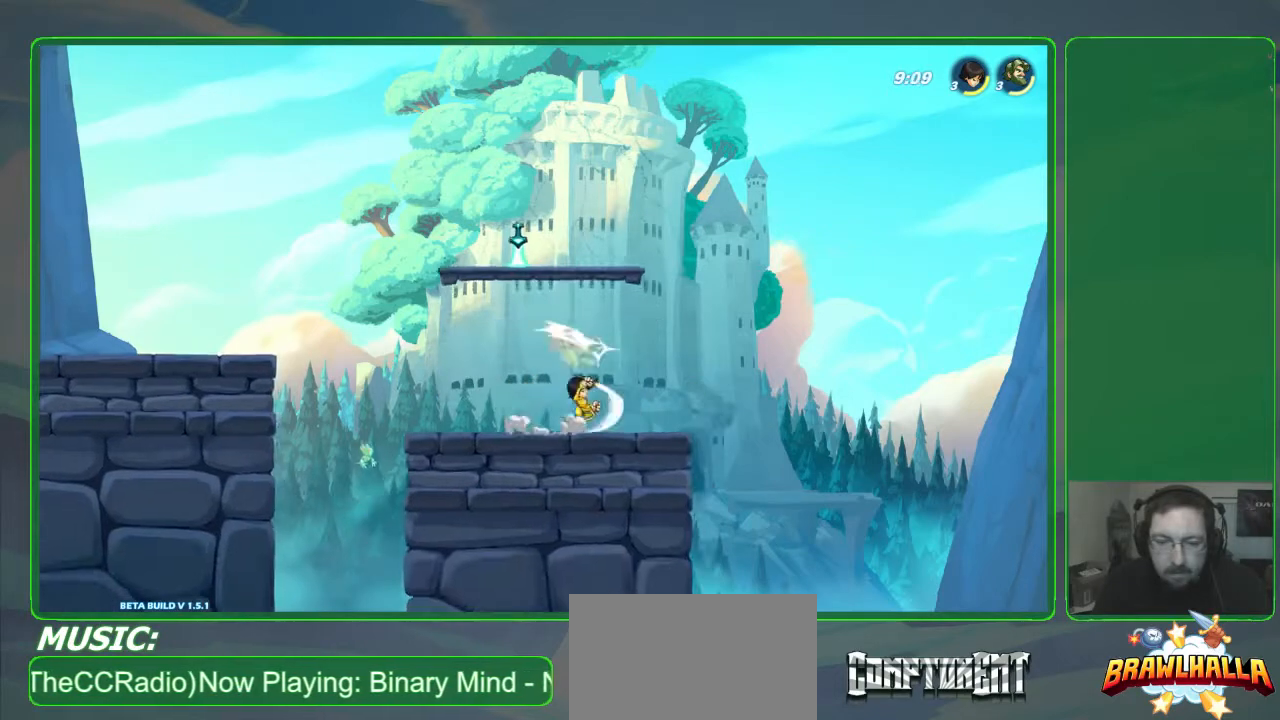
{"buttons": [], "left_stick": "down-right", "events": [[200, "L3", "up"], [267, "X", "up"], [267, "left_stick", "down-left"], [433, "left_stick", "down-right"]]}
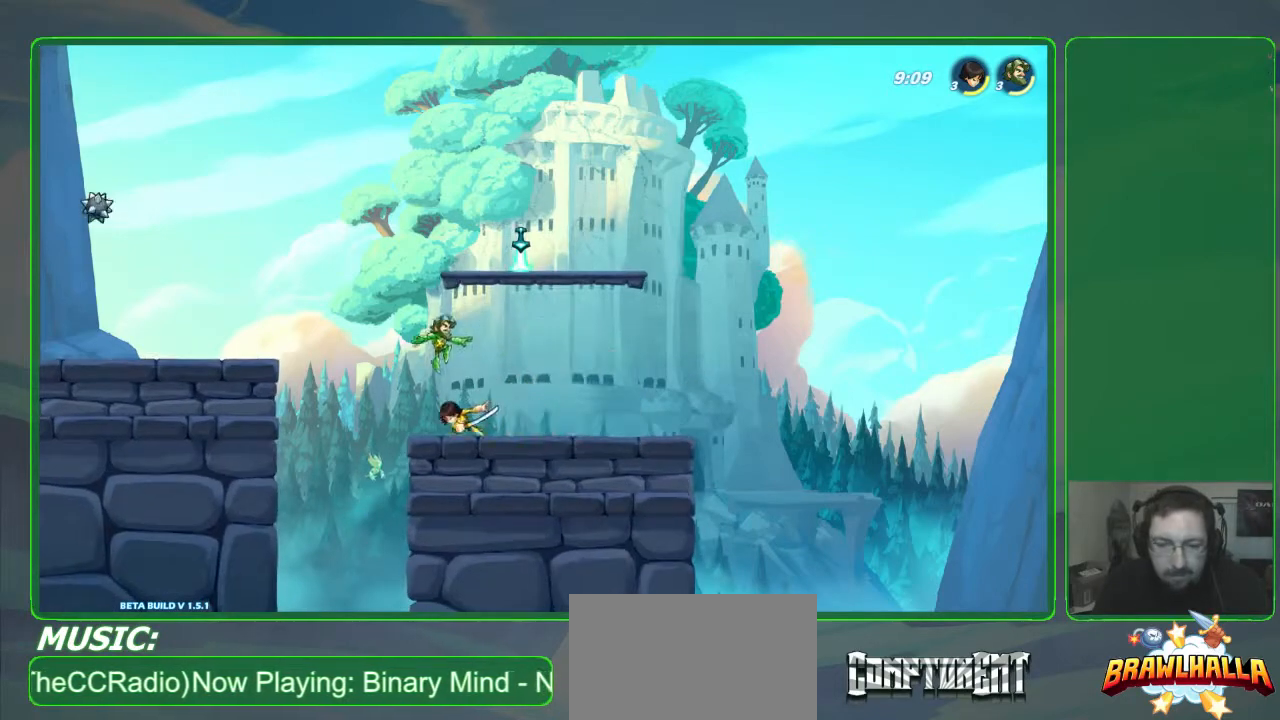
{"buttons": [], "left_stick": "down-left", "events": [[100, "R2", "down"], [167, "left_stick", "right"], [333, "R2", "up"], [400, "left_stick", "down-left"]]}
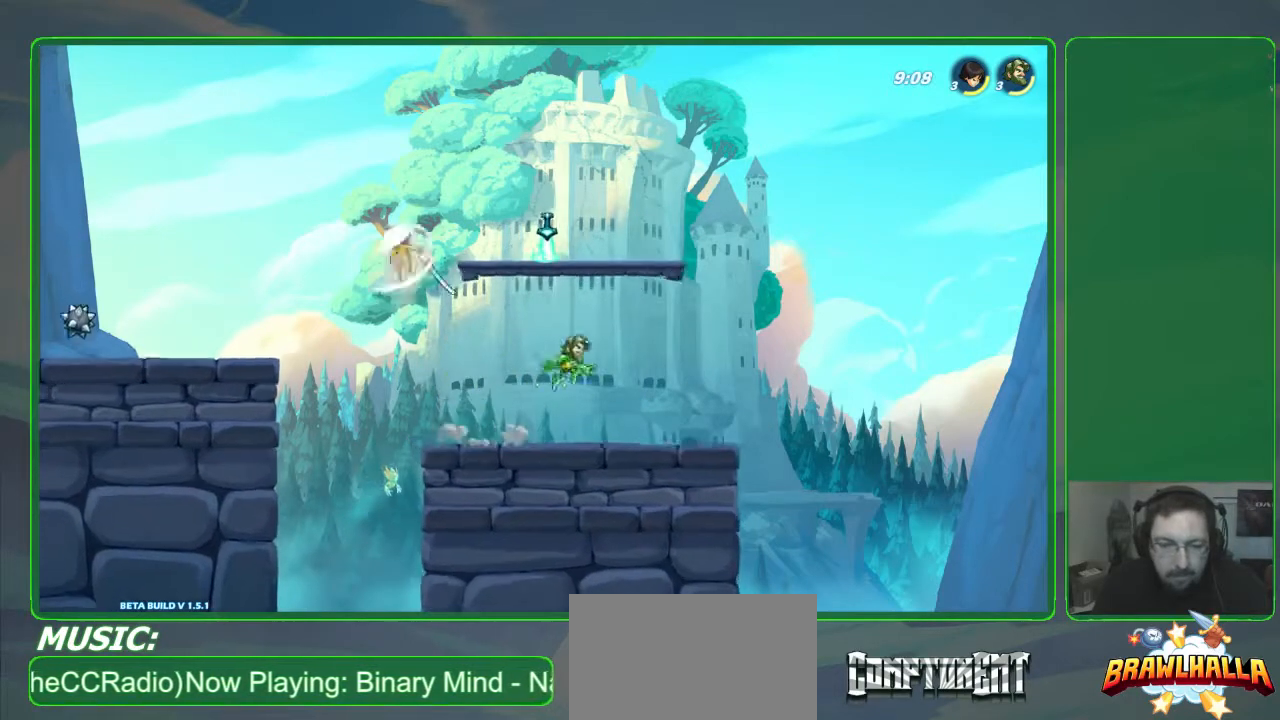
{"buttons": ["A"], "left_stick": "up-right", "events": [[200, "left_stick", "up-left"], [333, "left_stick", "up"], [467, "A", "down"], [500, "left_stick", "up-right"]]}
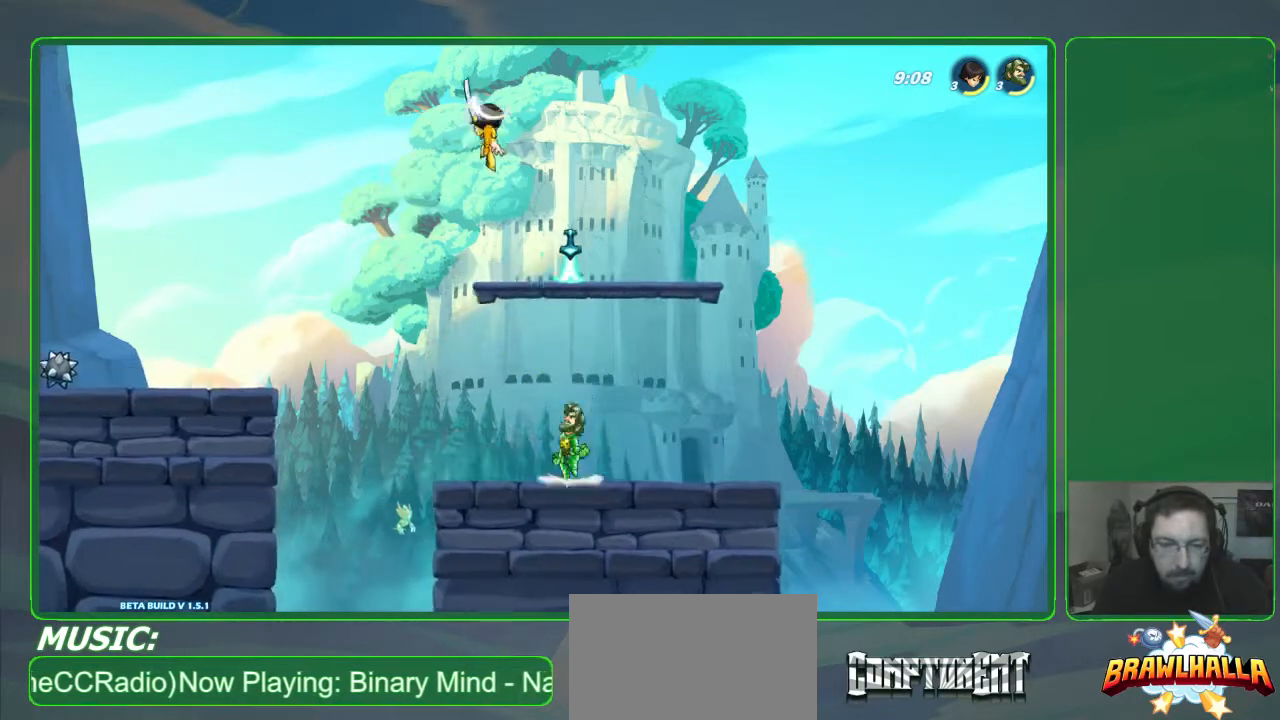
{"buttons": [], "left_stick": "left", "events": [[100, "A", "up"], [133, "left_stick", "up"], [167, "A", "down"], [267, "A", "up"], [267, "left_stick", "left"], [367, "X", "down"], [433, "X", "up"]]}
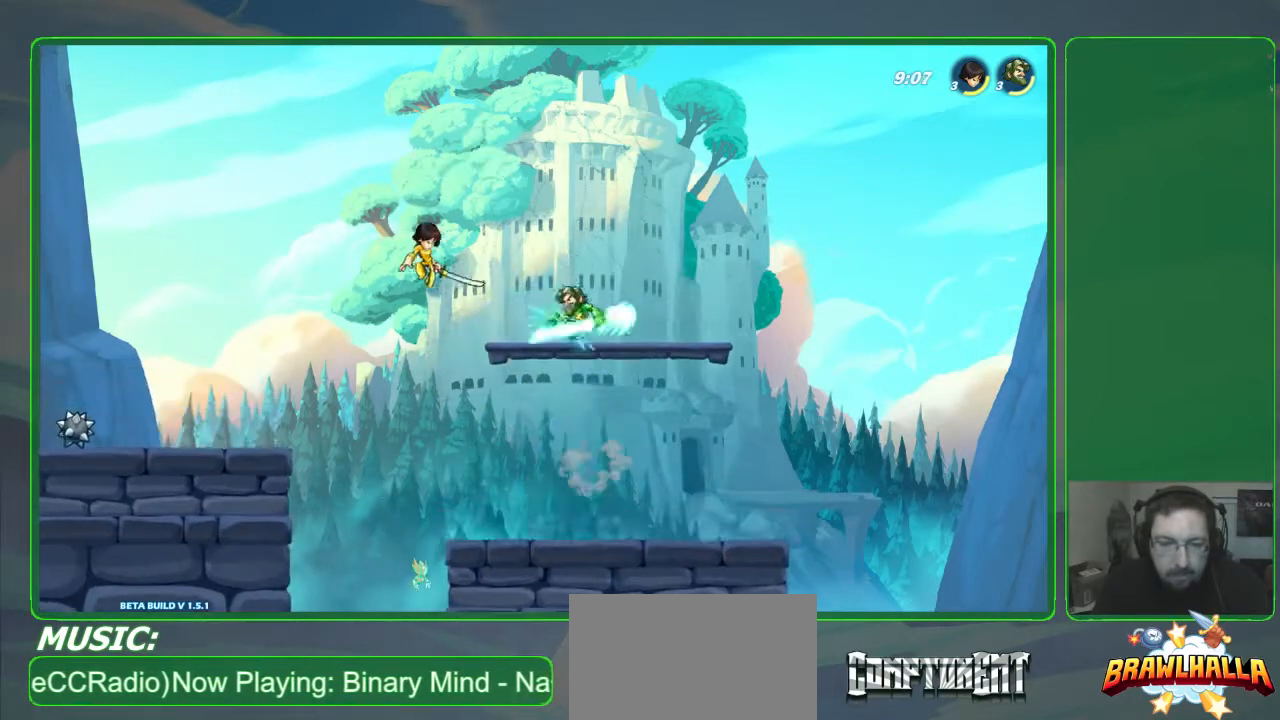
{"buttons": [], "left_stick": "left", "events": [[133, "R2", "down"], [333, "R2", "up"]]}
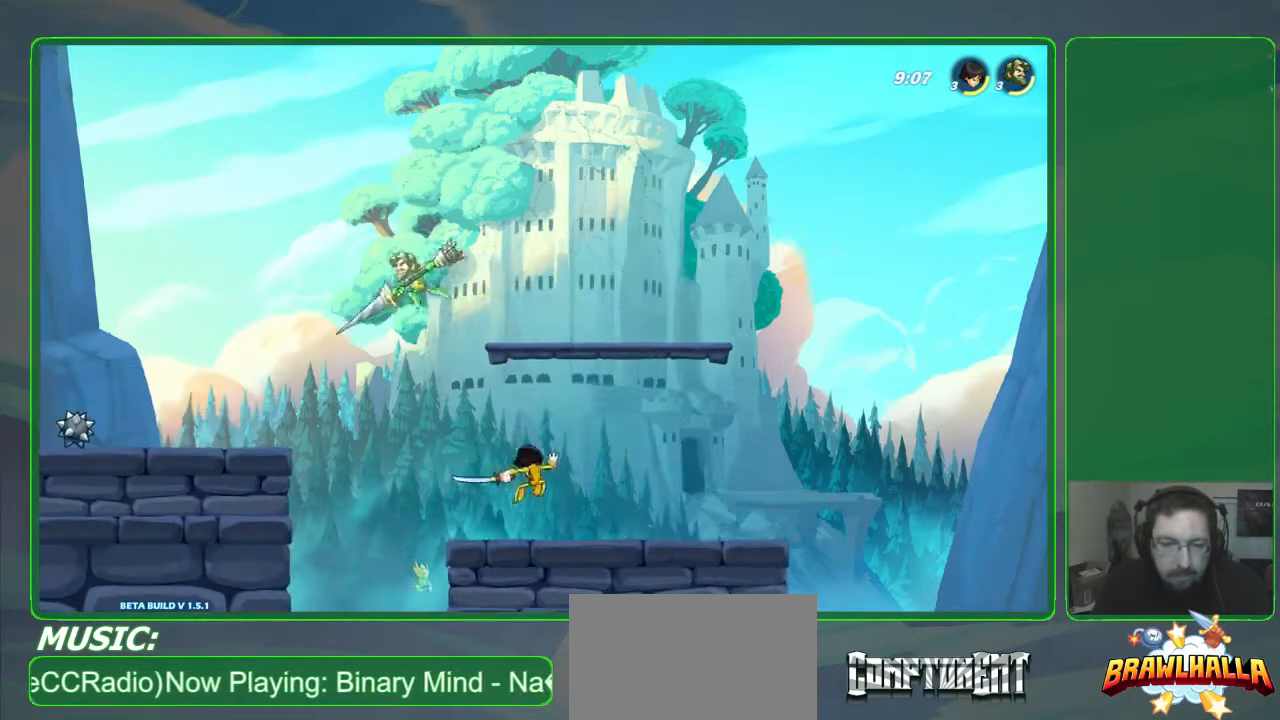
{"buttons": ["L3"], "left_stick": "down-right", "events": [[67, "left_stick", "down-right"], [300, "L3", "down"]]}